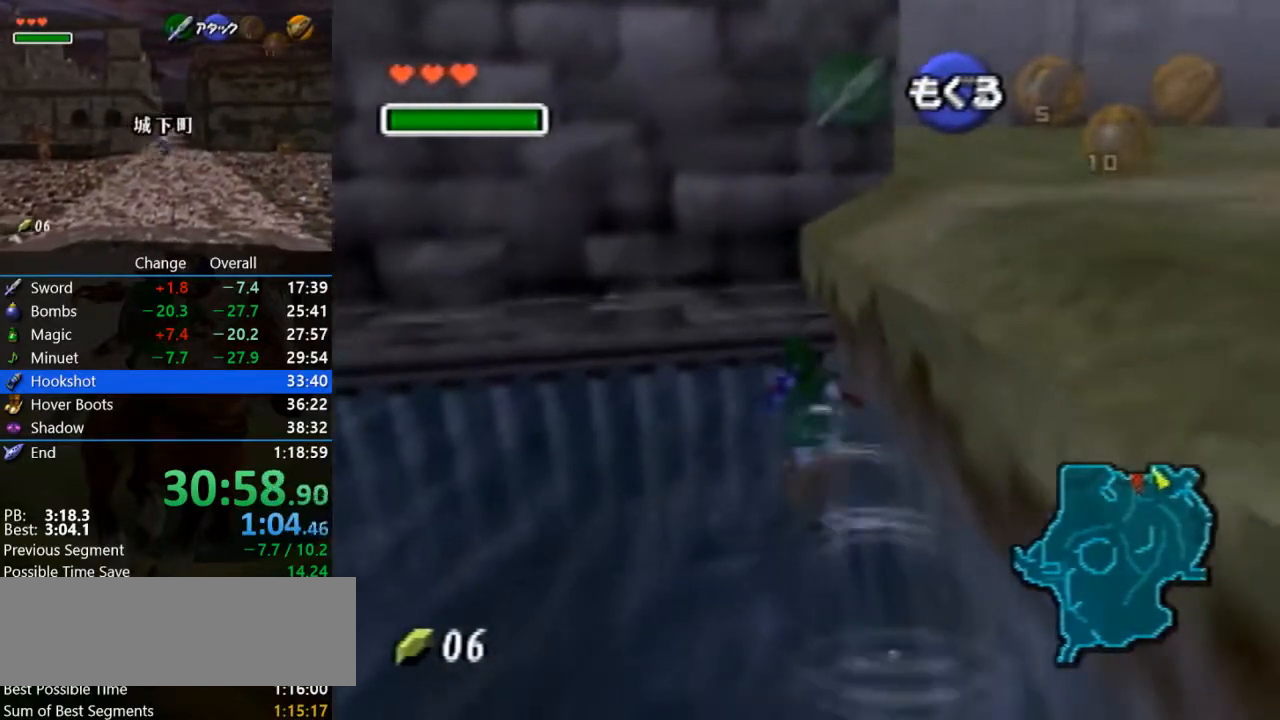
Gameplay with a controller (Nintendo layout); each line is a JSON object with the inputs held at the frame after it. "button_events" lists button changes between this image and that frame as [ms after this image, input, new state], when the widget could be followed in between (sticks are given only as held states). Not read: L3 R3.
{"buttons": [], "left_stick": "up", "button_events": [[167, "B", "up"]]}
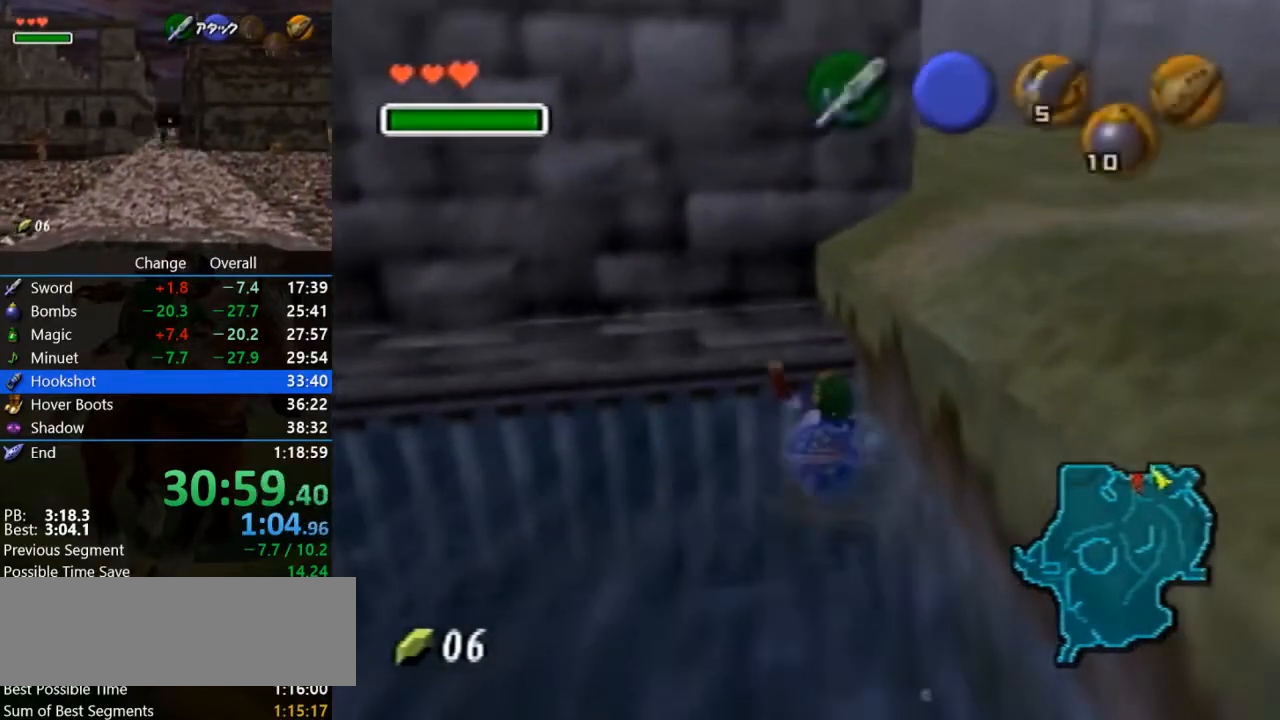
{"buttons": ["A", "Z"], "left_stick": "right", "button_events": [[167, "Z", "down"], [500, "A", "down"]]}
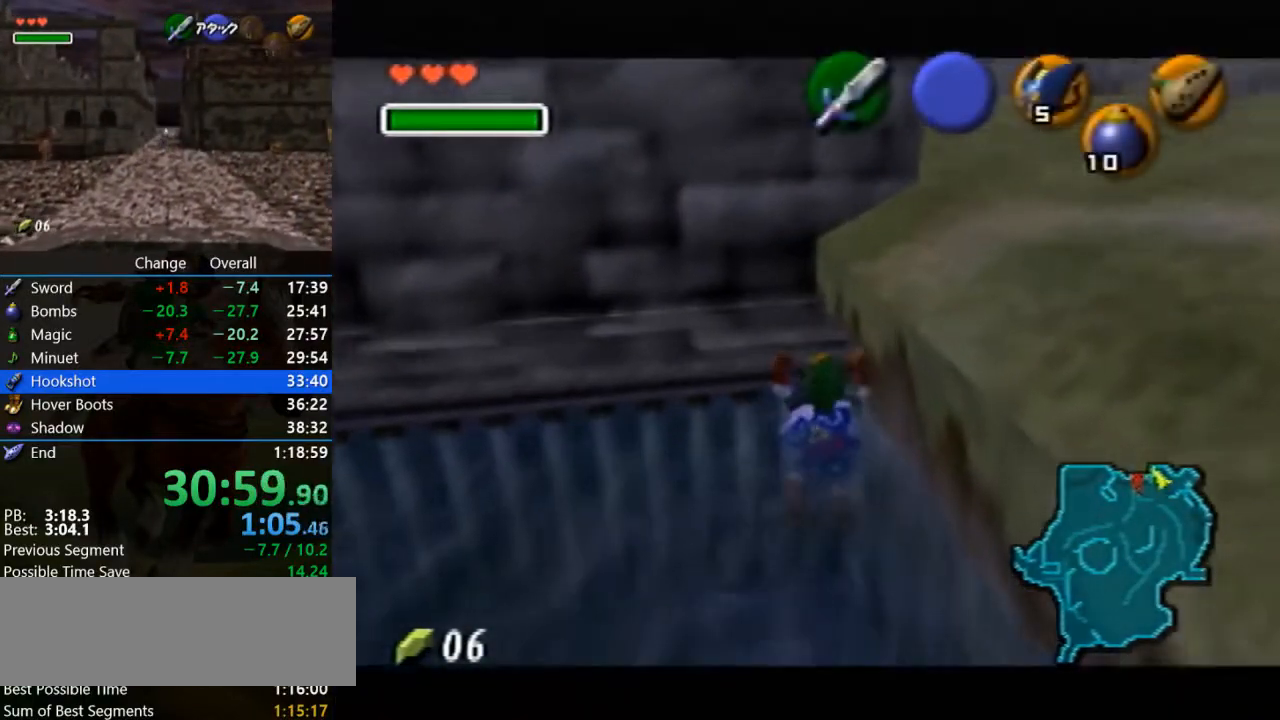
{"buttons": ["Z"], "left_stick": "right", "button_events": [[100, "A", "up"], [200, "A", "down"], [267, "A", "up"], [367, "A", "down"], [433, "A", "up"]]}
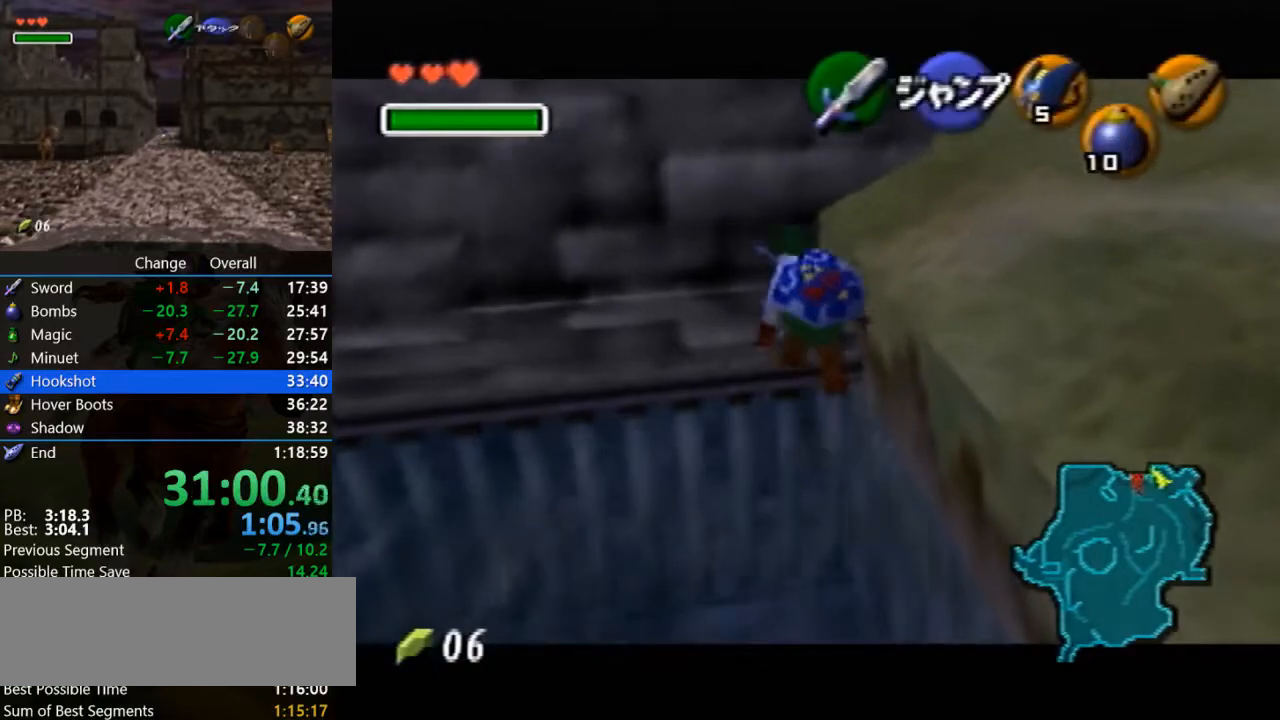
{"buttons": ["Z"], "left_stick": "right", "button_events": [[33, "A", "down"], [100, "A", "up"], [200, "A", "down"], [267, "A", "up"], [367, "A", "down"], [467, "A", "up"]]}
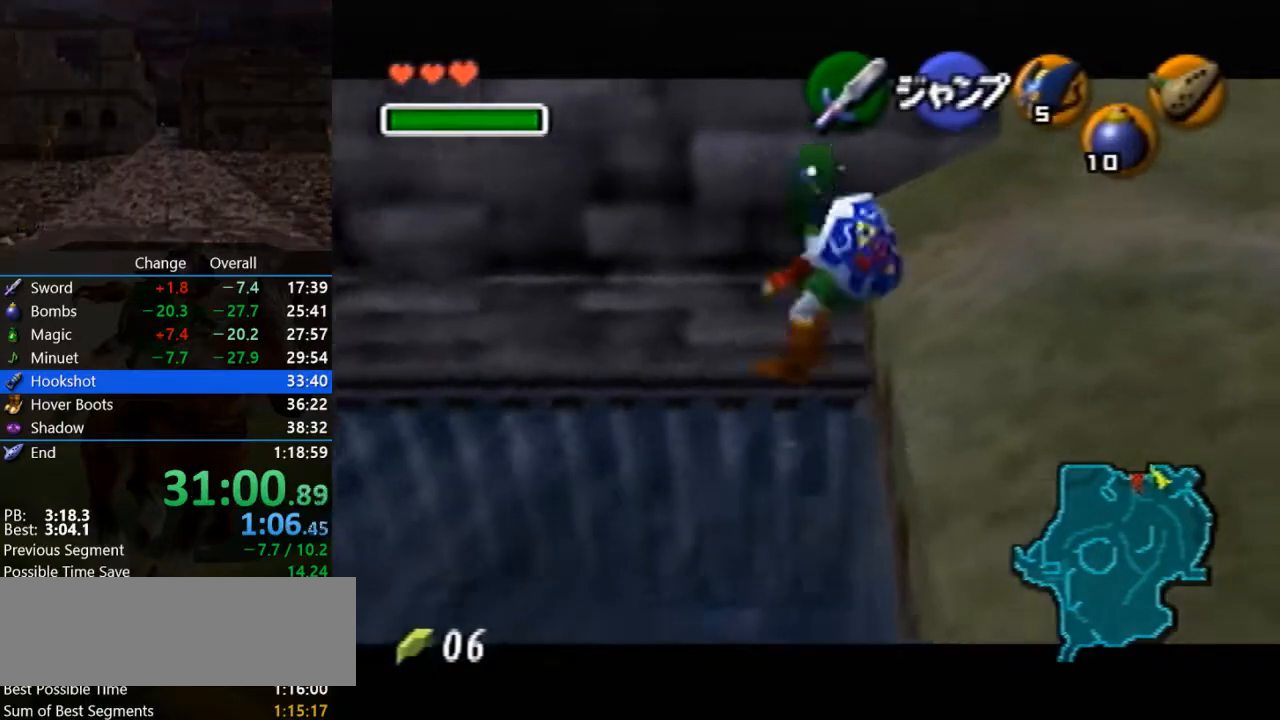
{"buttons": ["Z"], "left_stick": "down-right", "button_events": [[33, "A", "down"], [133, "A", "up"], [200, "Z", "up"], [333, "C_DOWN", "down"], [467, "Z", "down"], [500, "C_DOWN", "up"]]}
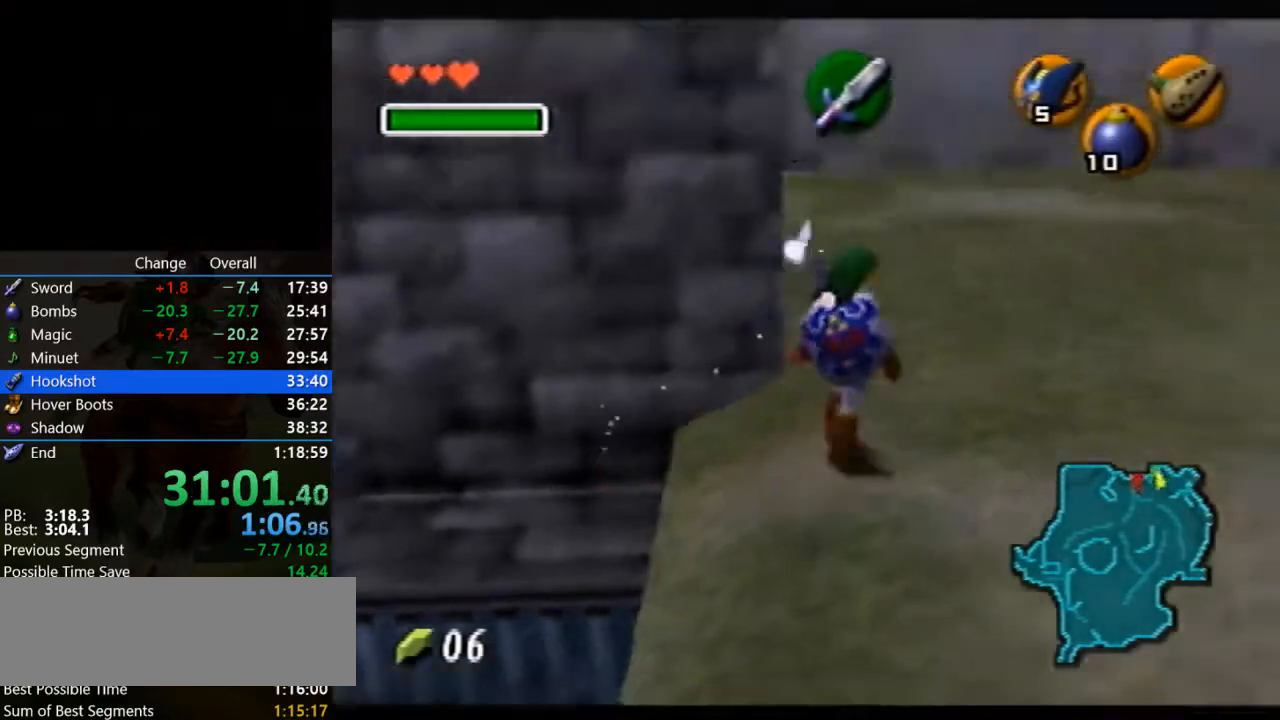
{"buttons": [], "left_stick": "up-right", "button_events": [[100, "Z", "up"]]}
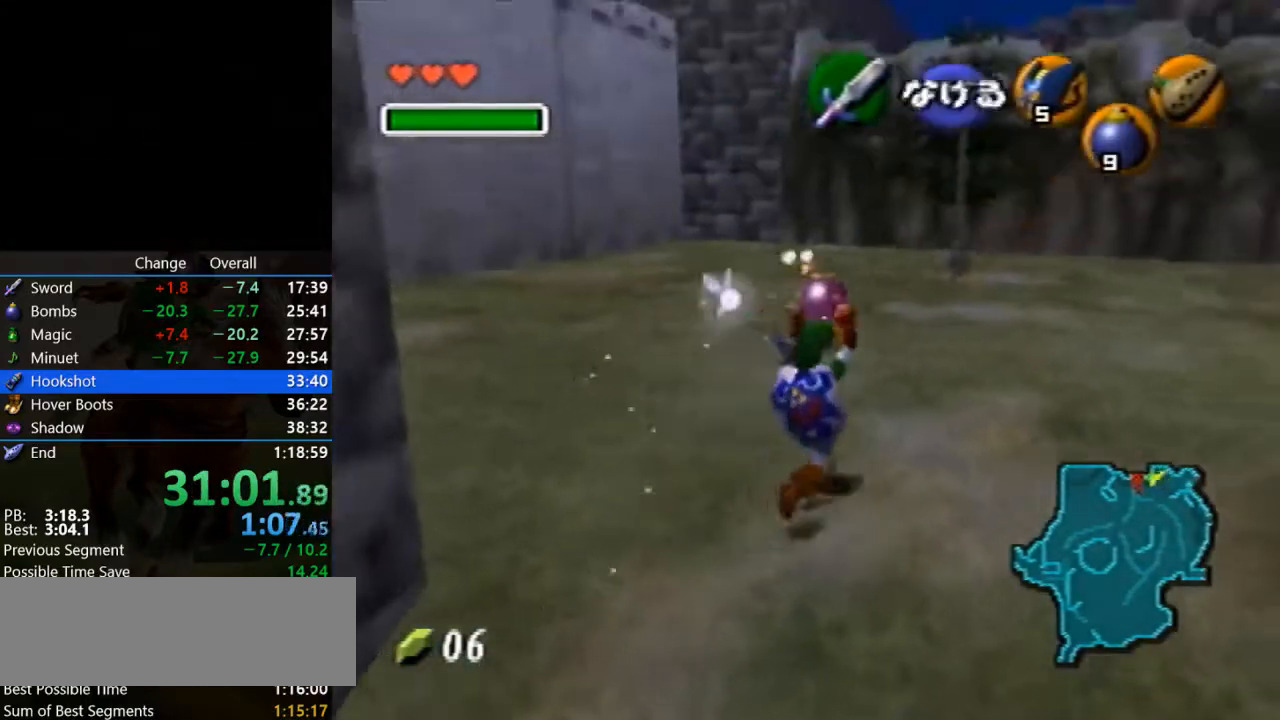
{"buttons": [], "left_stick": "up-right", "button_events": []}
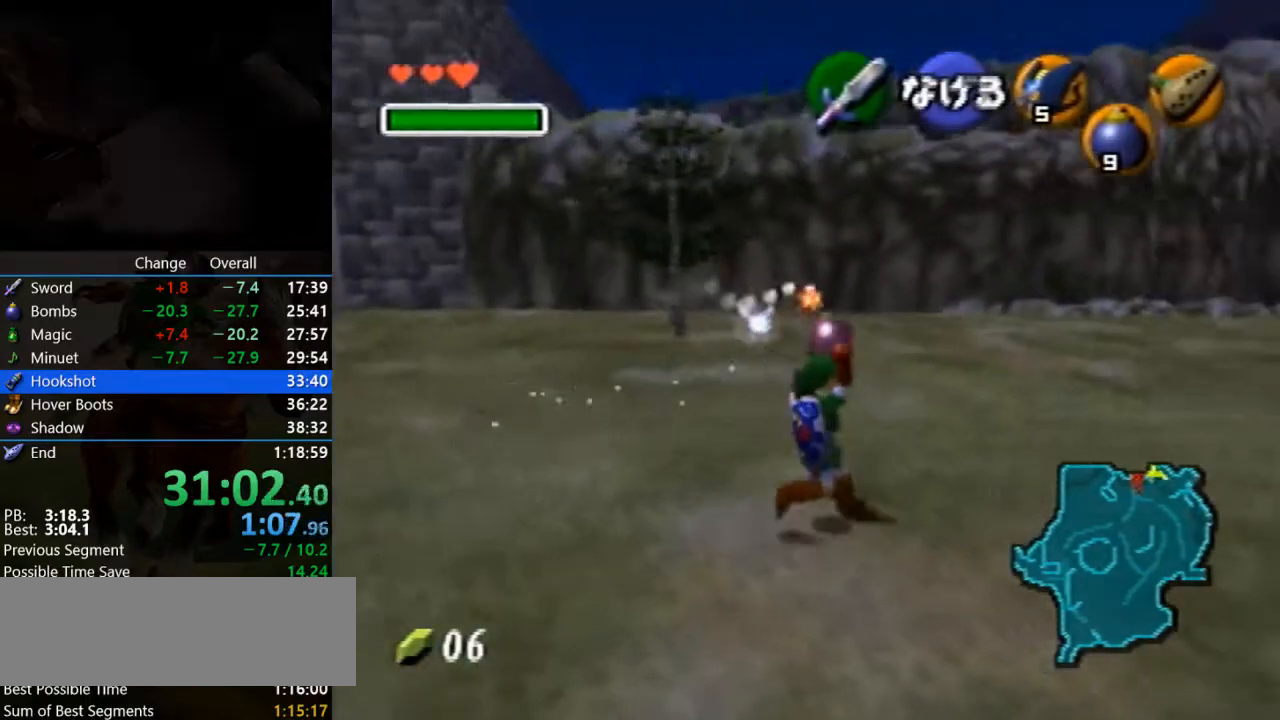
{"buttons": [], "left_stick": "up-right", "button_events": []}
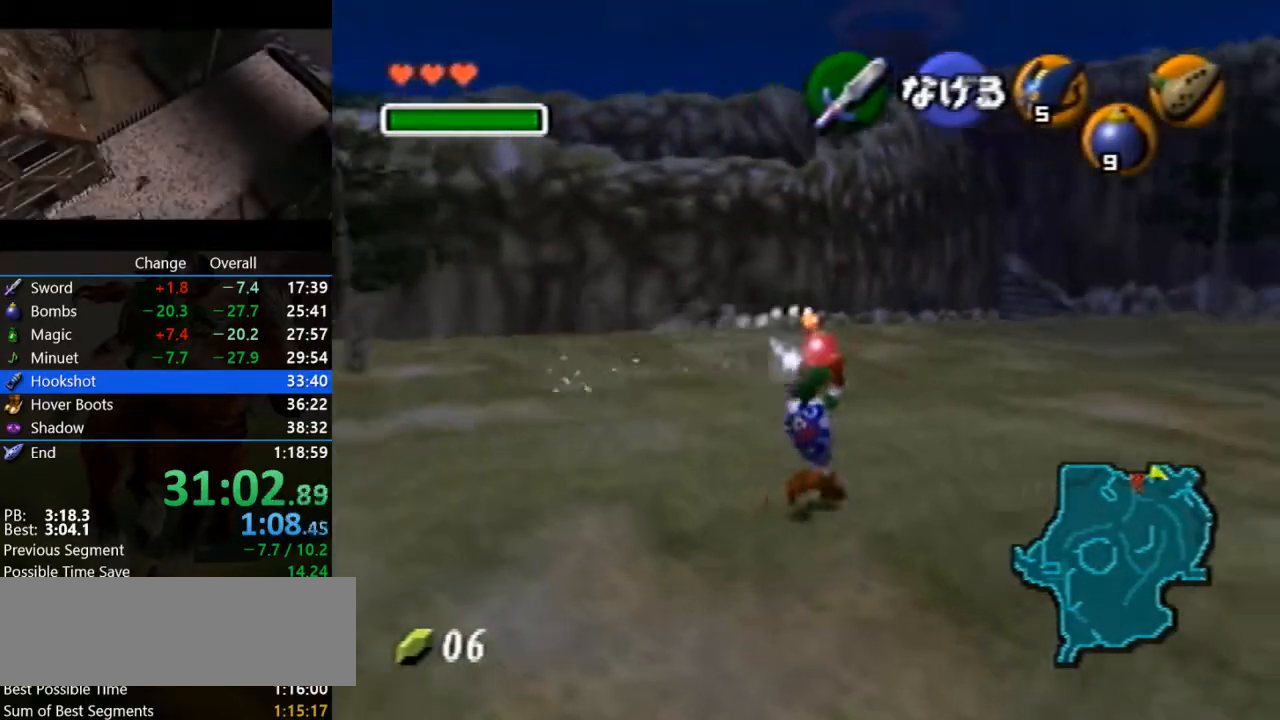
{"buttons": ["Z"], "left_stick": "down", "button_events": [[300, "Z", "down"]]}
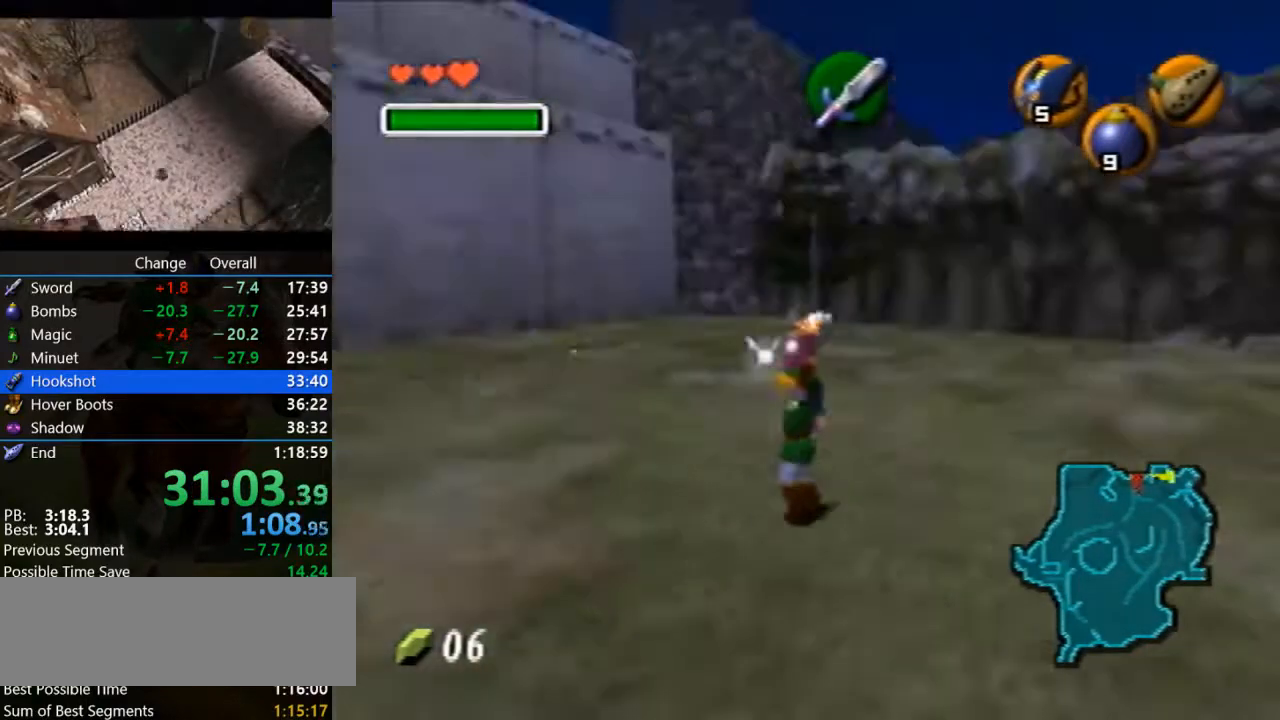
{"buttons": ["Z"], "left_stick": "down", "button_events": []}
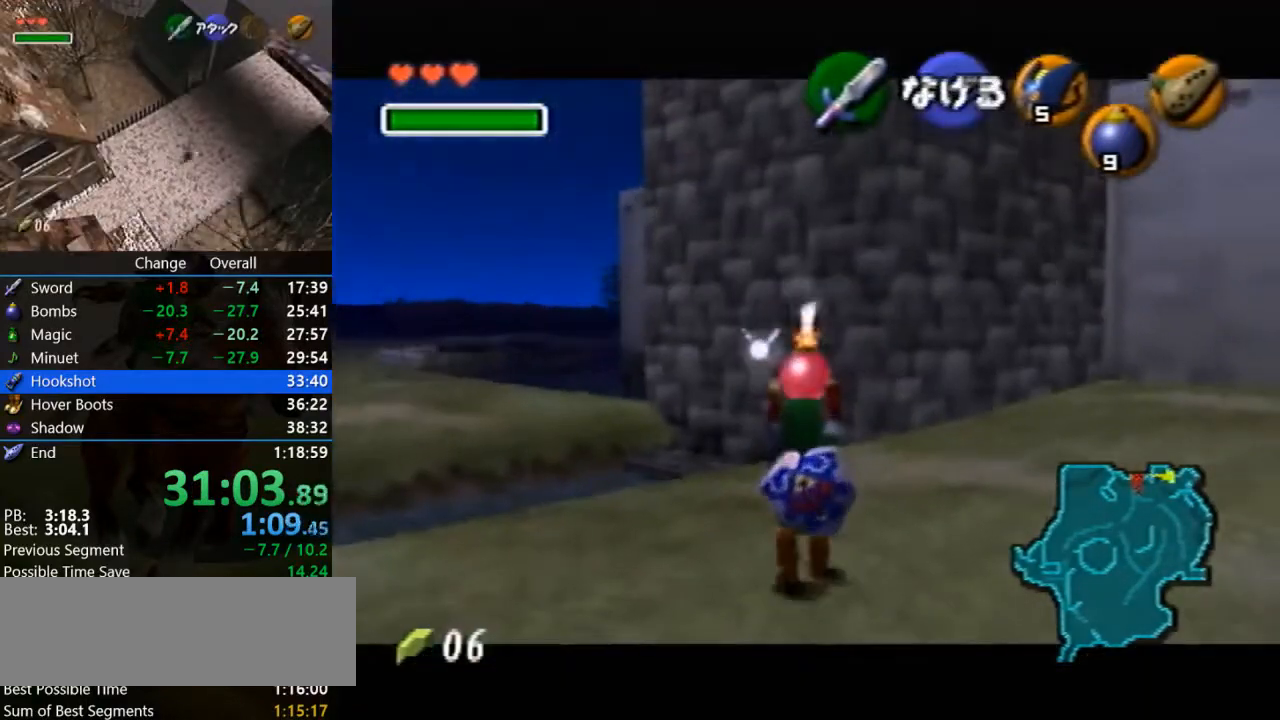
{"buttons": ["R1", "Z"], "left_stick": "down", "button_events": [[400, "R1", "down"]]}
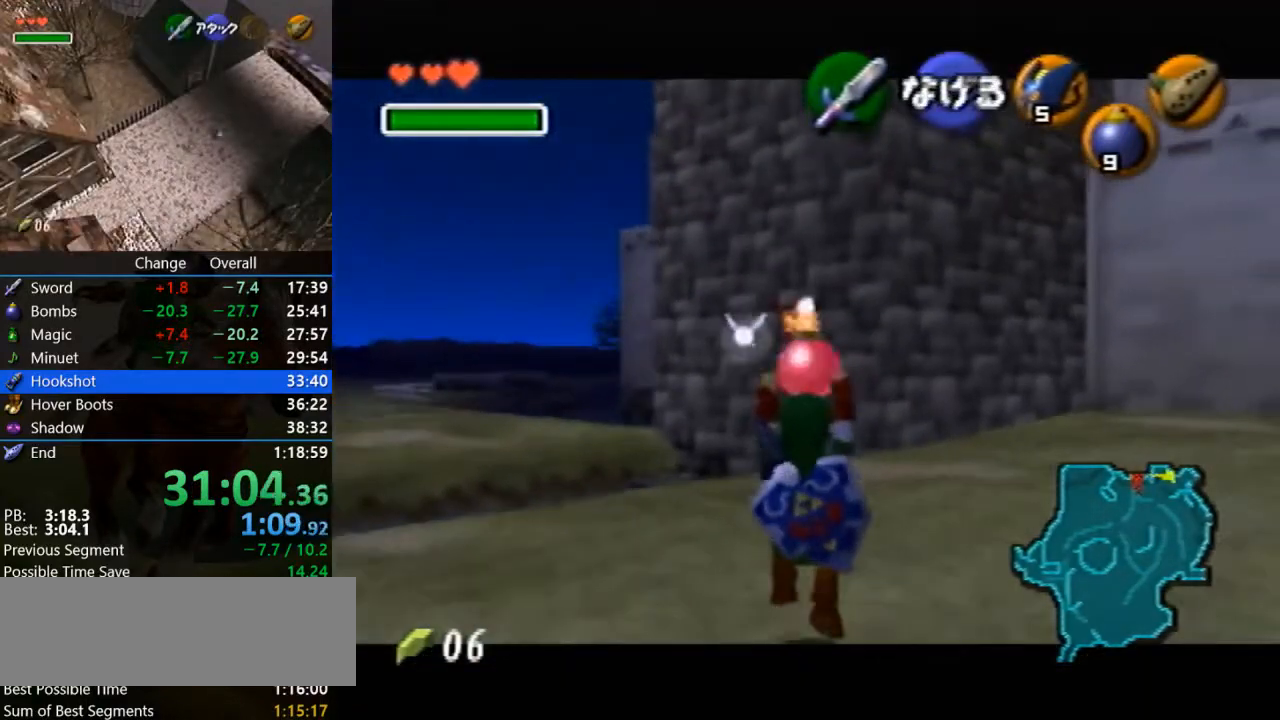
{"buttons": [], "left_stick": "center", "button_events": [[267, "A", "down"], [367, "R1", "up"], [400, "A", "up"], [400, "Z", "up"]]}